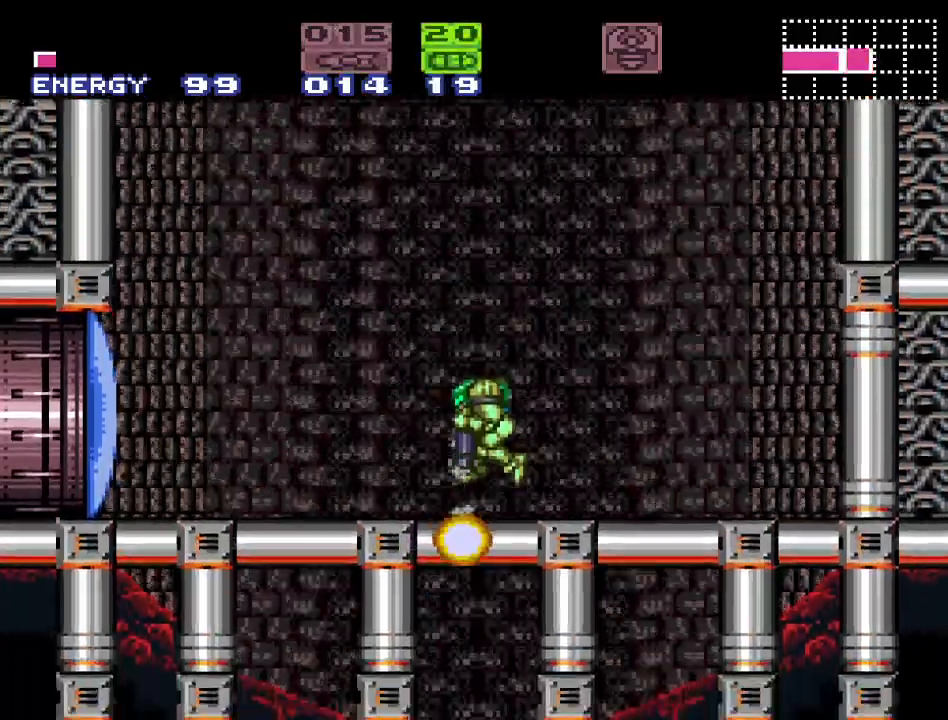
Gameplay with a controller (Nintendo layout); each line is a JSON object with the inputs held at the frame after it. "events" lists button and stick changes between this image and that frame as [ms after this image, input, new state], when the widget could be followed in between. Not read: L3 R3.
{"buttons": [], "events": [[83, "DPAD_DOWN", "up"], [233, "X", "down"], [367, "X", "up"]]}
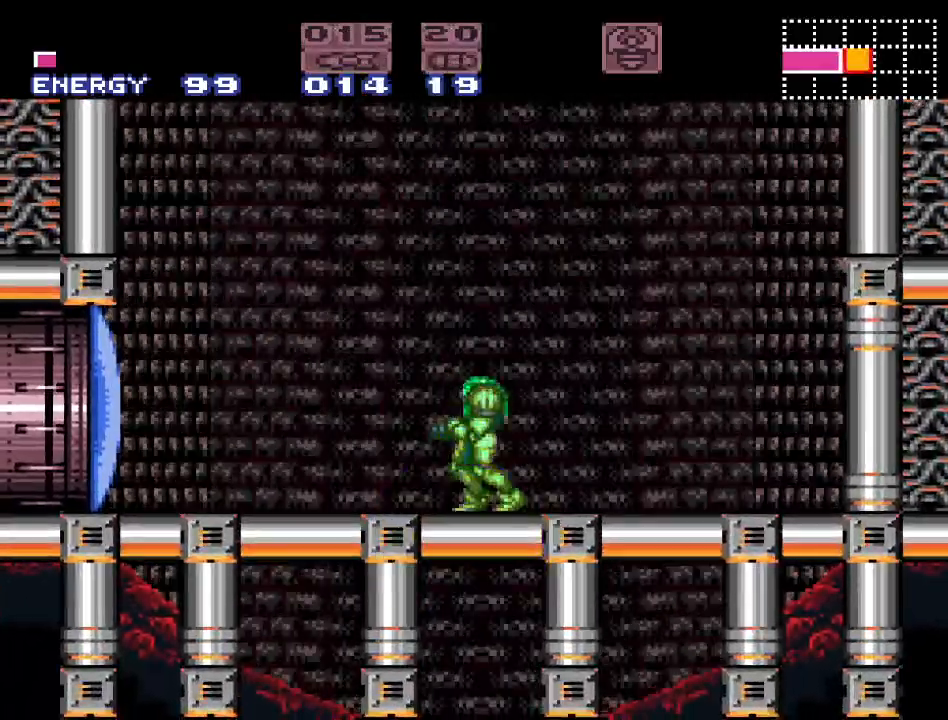
{"buttons": ["DPAD_RIGHT"], "events": [[17, "DPAD_LEFT", "down"], [150, "B", "down"], [233, "DPAD_LEFT", "up"], [267, "B", "up"], [300, "DPAD_RIGHT", "down"]]}
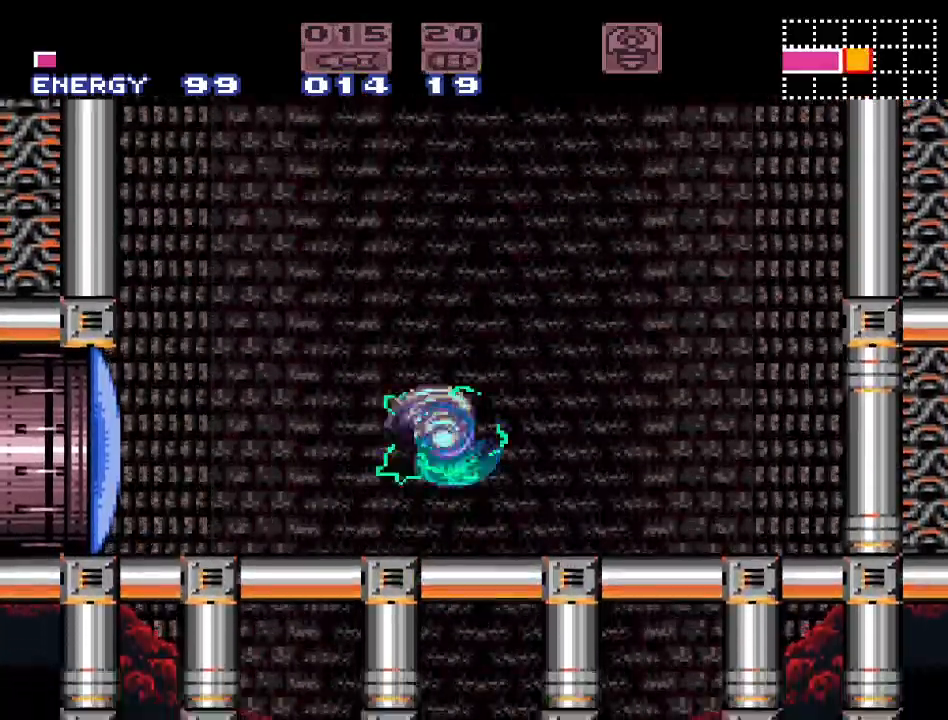
{"buttons": ["Y"], "events": [[117, "DPAD_RIGHT", "up"], [233, "Y", "down"]]}
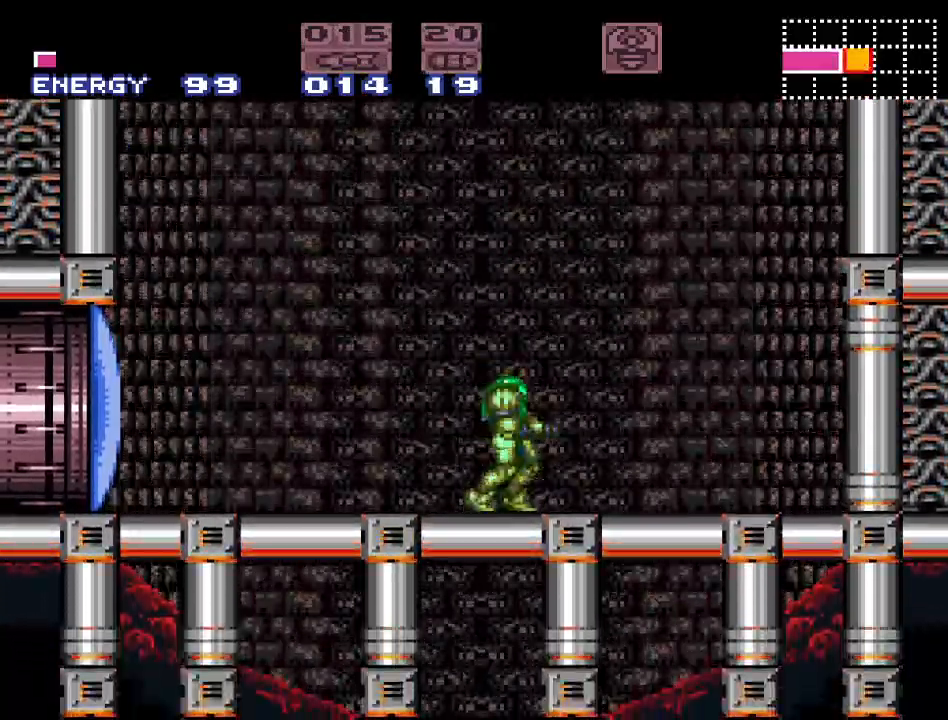
{"buttons": ["Y"], "events": []}
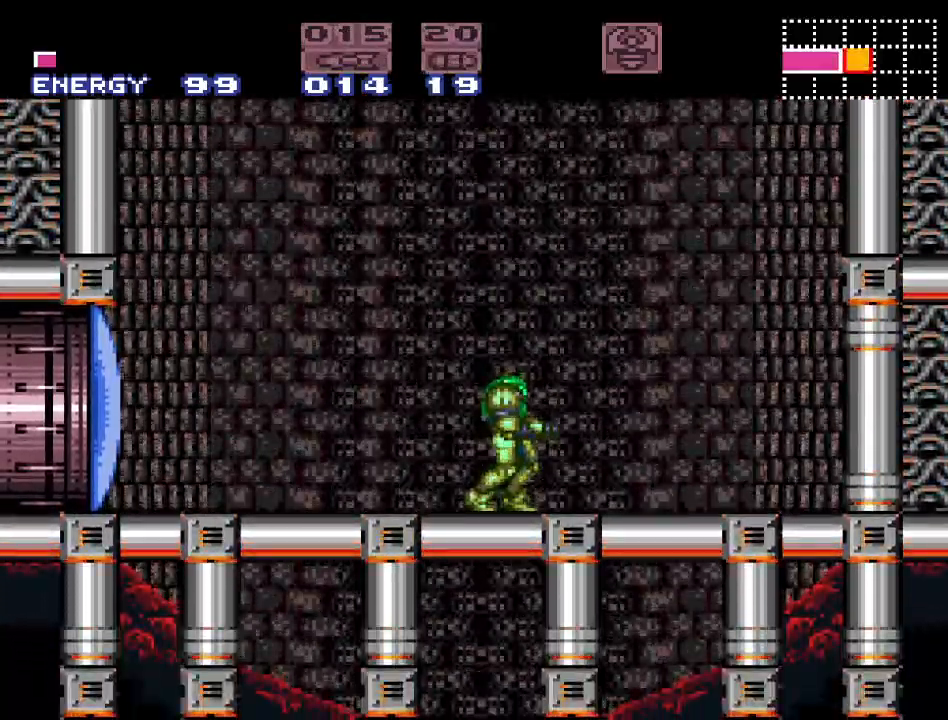
{"buttons": ["B", "Y", "DPAD_RIGHT"], "events": [[83, "DPAD_RIGHT", "down"], [383, "B", "down"]]}
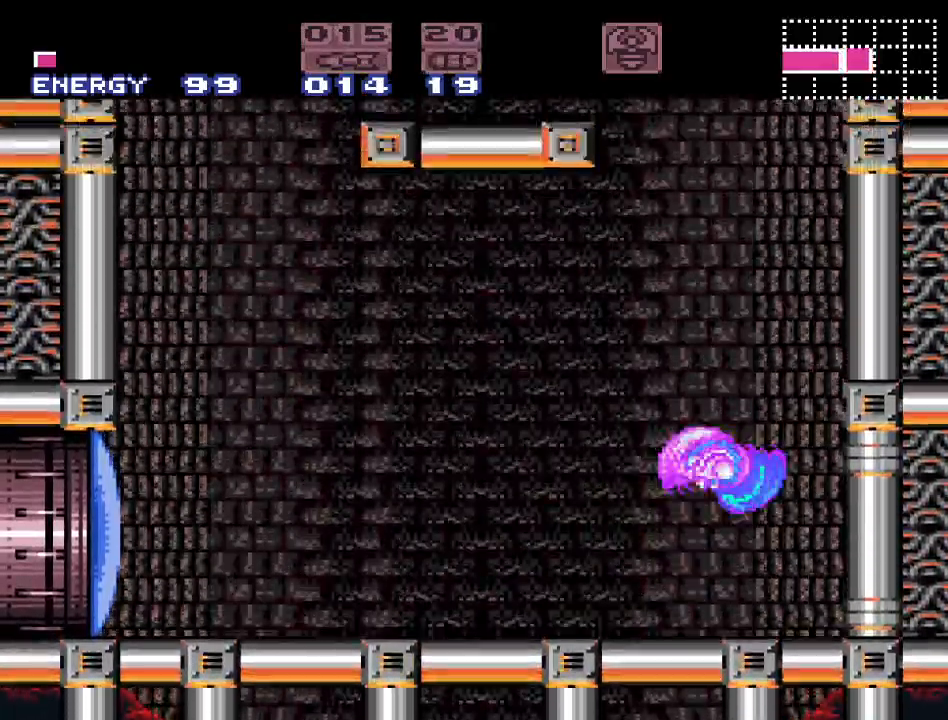
{"buttons": ["B", "Y", "DPAD_LEFT"], "events": [[83, "DPAD_RIGHT", "up"], [333, "DPAD_LEFT", "down"]]}
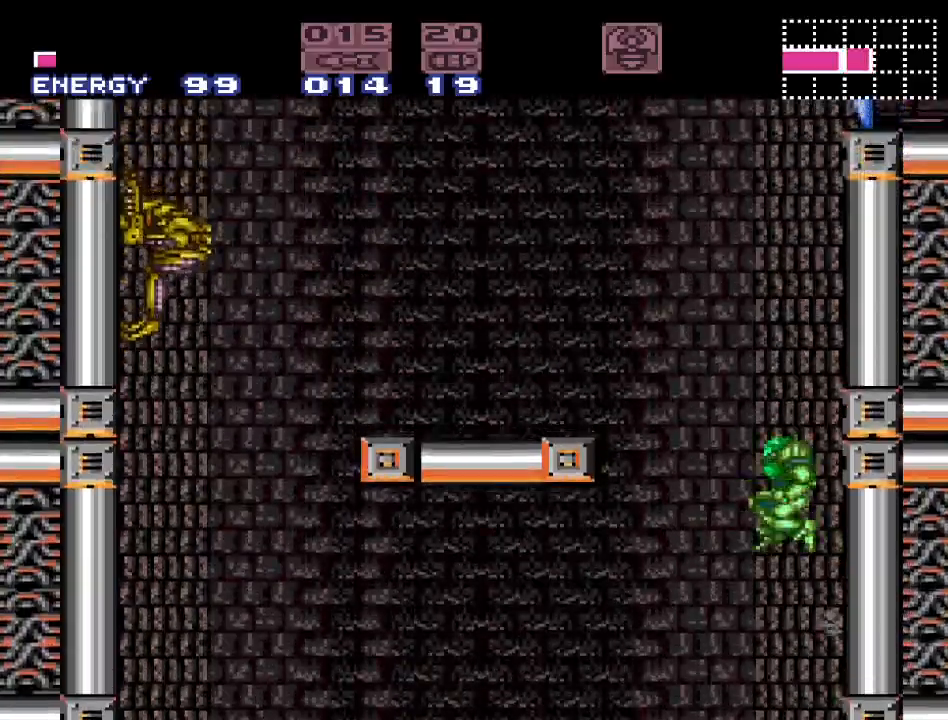
{"buttons": ["B", "Y"], "events": [[417, "DPAD_LEFT", "up"]]}
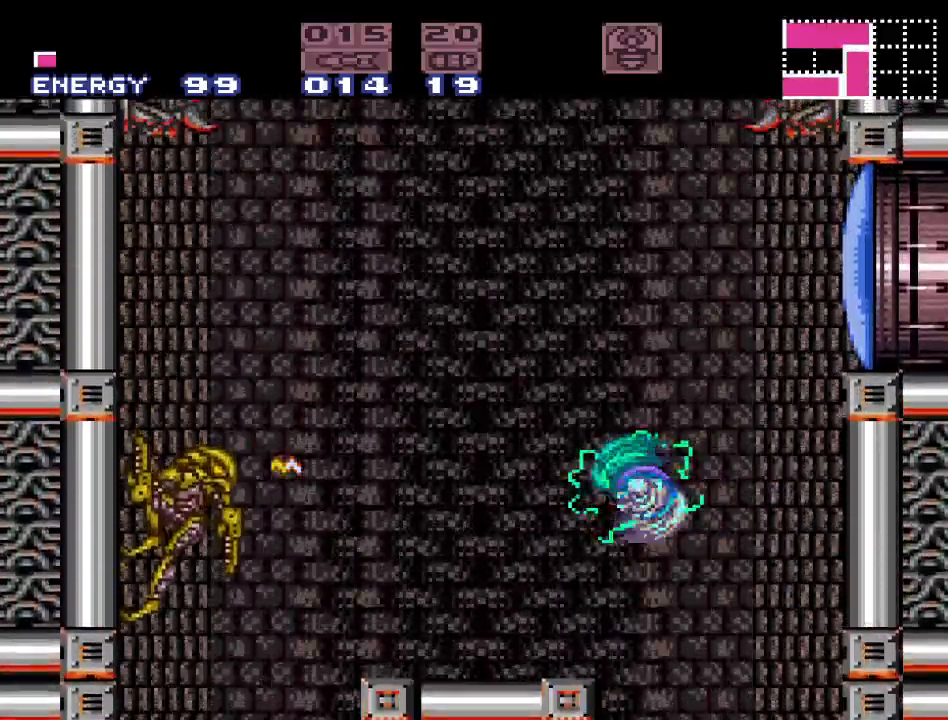
{"buttons": ["Y", "DPAD_LEFT"], "events": [[50, "DPAD_RIGHT", "down"], [83, "B", "up"], [300, "DPAD_RIGHT", "up"], [450, "DPAD_LEFT", "down"]]}
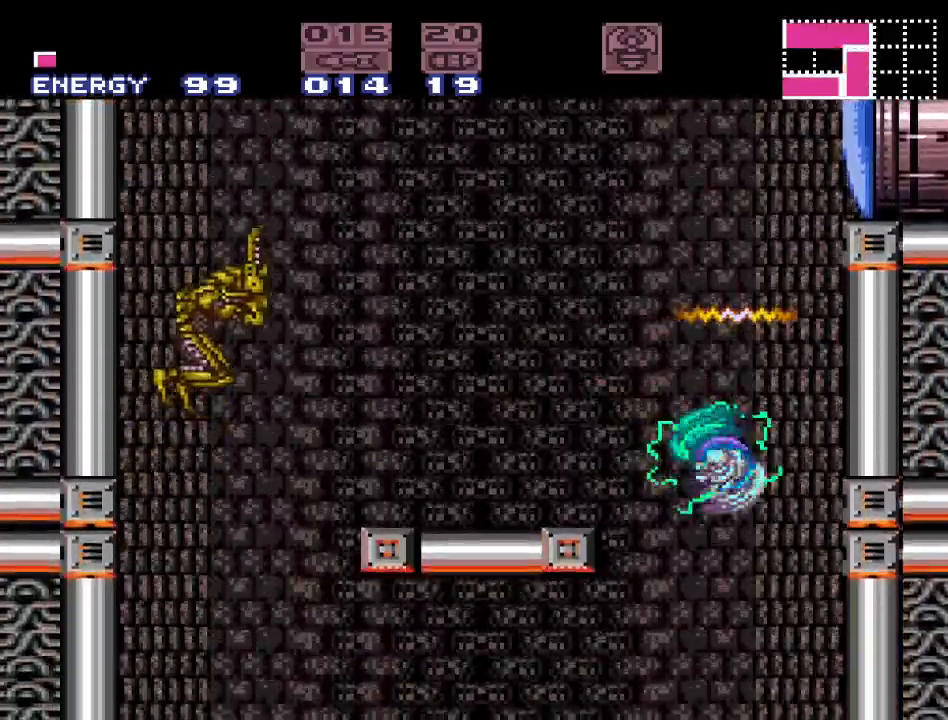
{"buttons": ["B", "Y", "DPAD_RIGHT"], "events": [[83, "B", "down"], [333, "DPAD_LEFT", "up"], [483, "DPAD_RIGHT", "down"]]}
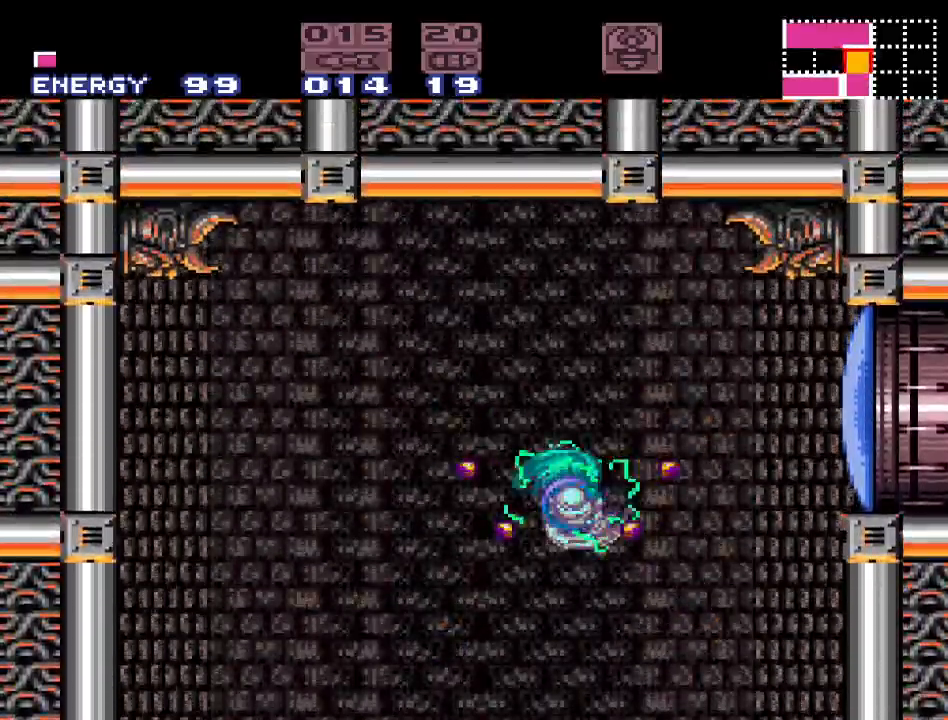
{"buttons": ["Y"], "events": [[150, "B", "up"], [150, "DPAD_RIGHT", "up"], [267, "DPAD_LEFT", "down"], [433, "DPAD_LEFT", "up"]]}
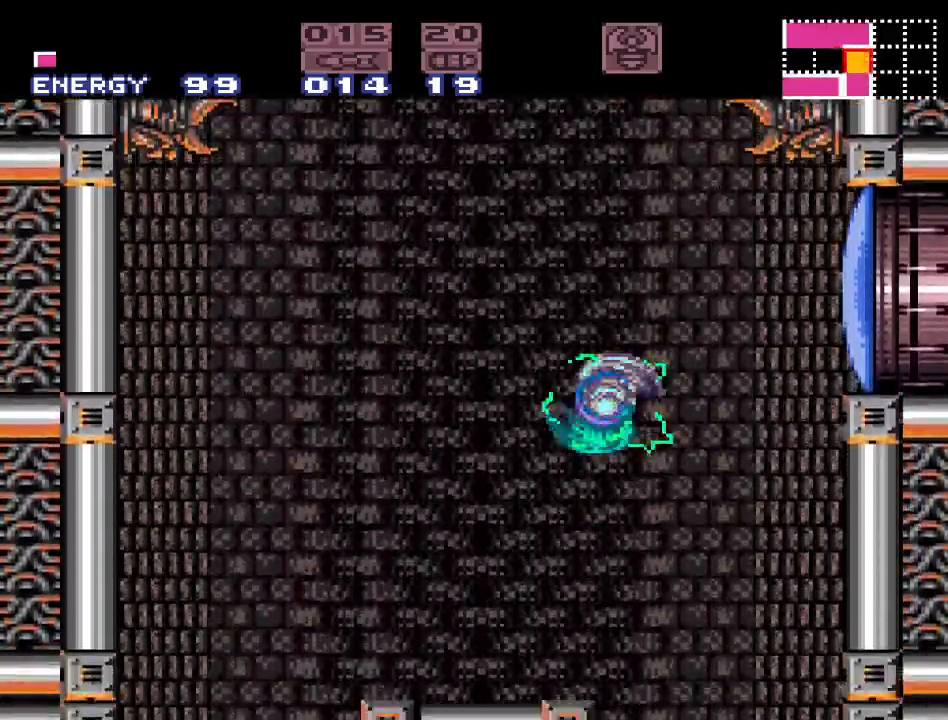
{"buttons": ["B", "DPAD_RIGHT"], "events": [[17, "DPAD_RIGHT", "down"], [50, "Y", "up"], [267, "B", "down"]]}
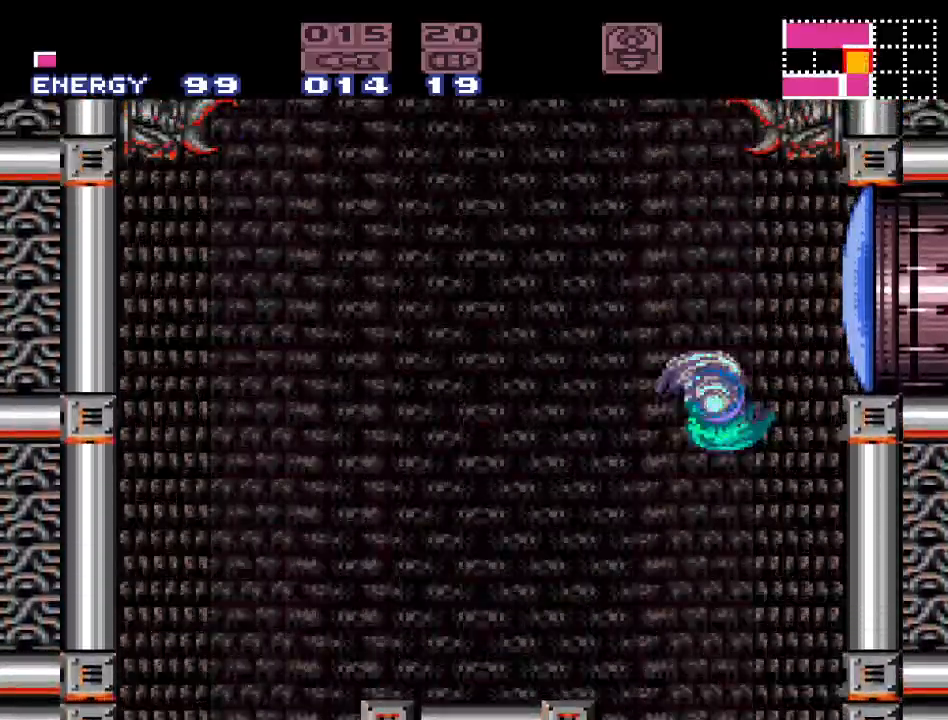
{"buttons": ["DPAD_RIGHT"], "events": [[117, "A", "down"], [233, "A", "up"], [433, "B", "up"]]}
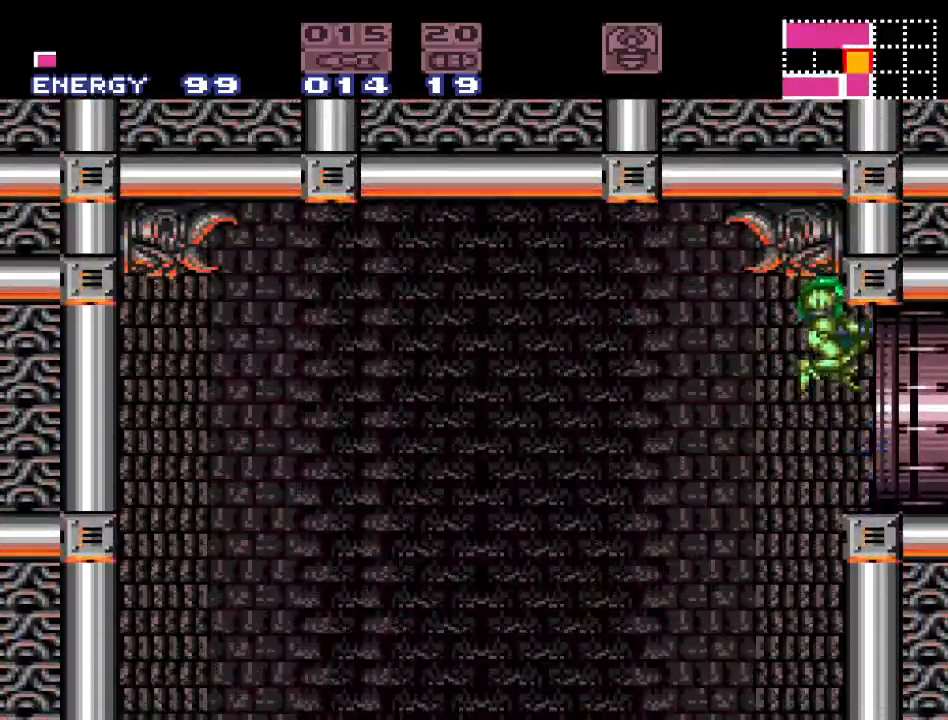
{"buttons": [], "events": [[367, "DPAD_RIGHT", "up"]]}
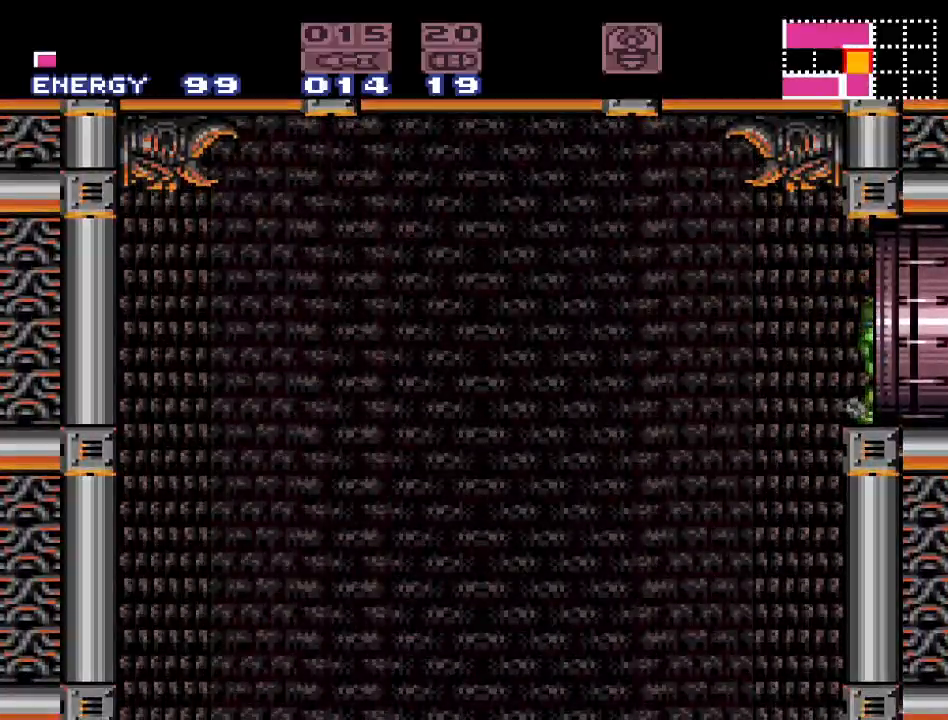
{"buttons": [], "events": [[183, "DPAD_RIGHT", "down"], [333, "DPAD_RIGHT", "up"]]}
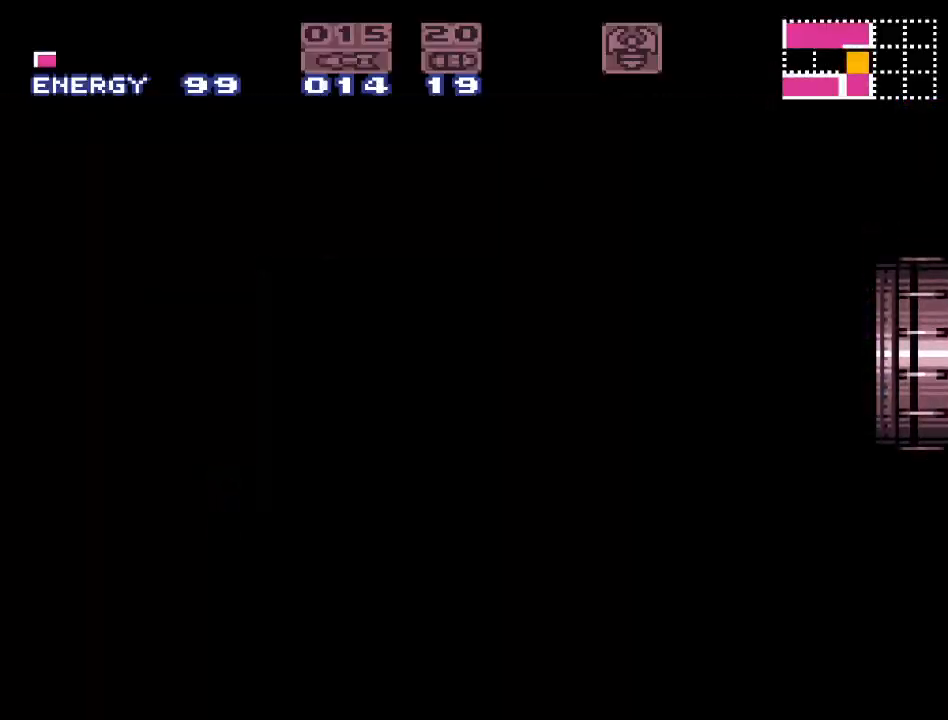
{"buttons": [], "events": []}
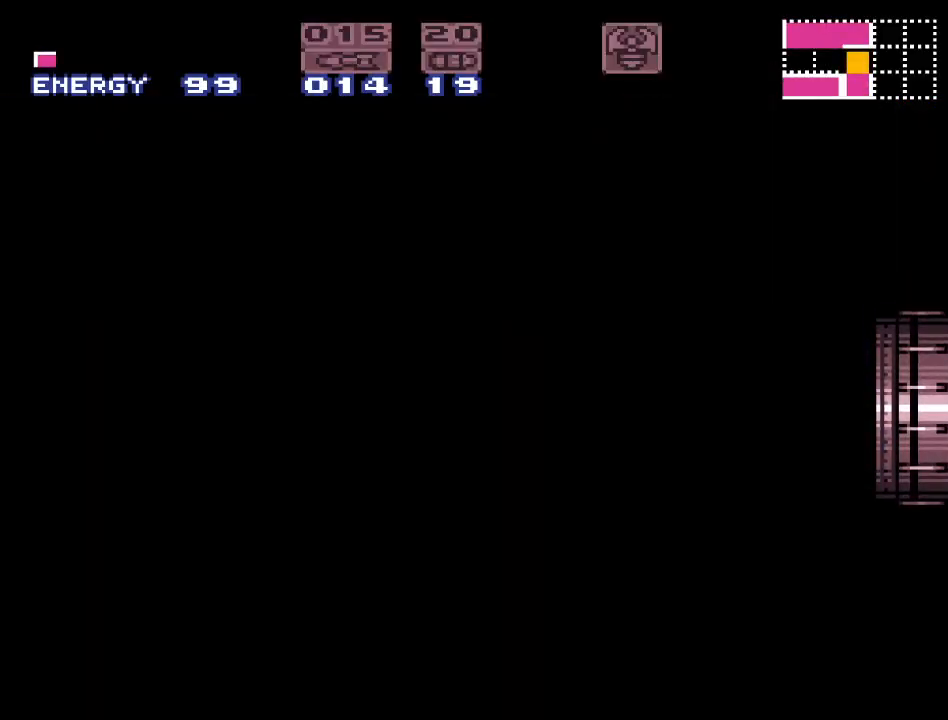
{"buttons": [], "events": []}
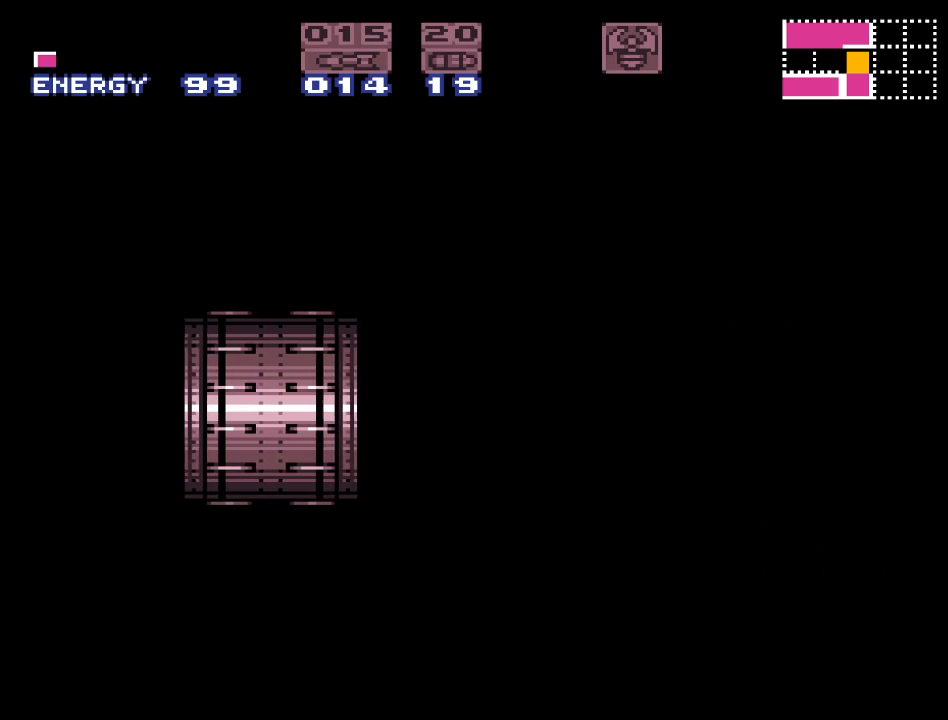
{"buttons": [], "events": []}
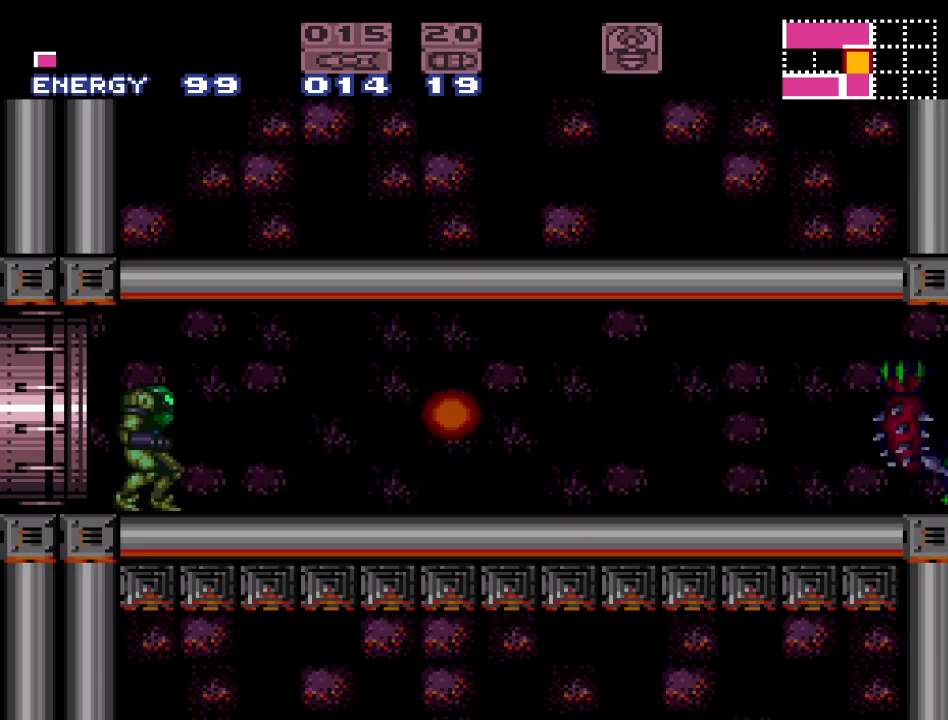
{"buttons": ["Y", "DPAD_RIGHT"], "events": [[17, "Y", "down"], [233, "DPAD_RIGHT", "down"], [300, "B", "down"], [483, "B", "up"]]}
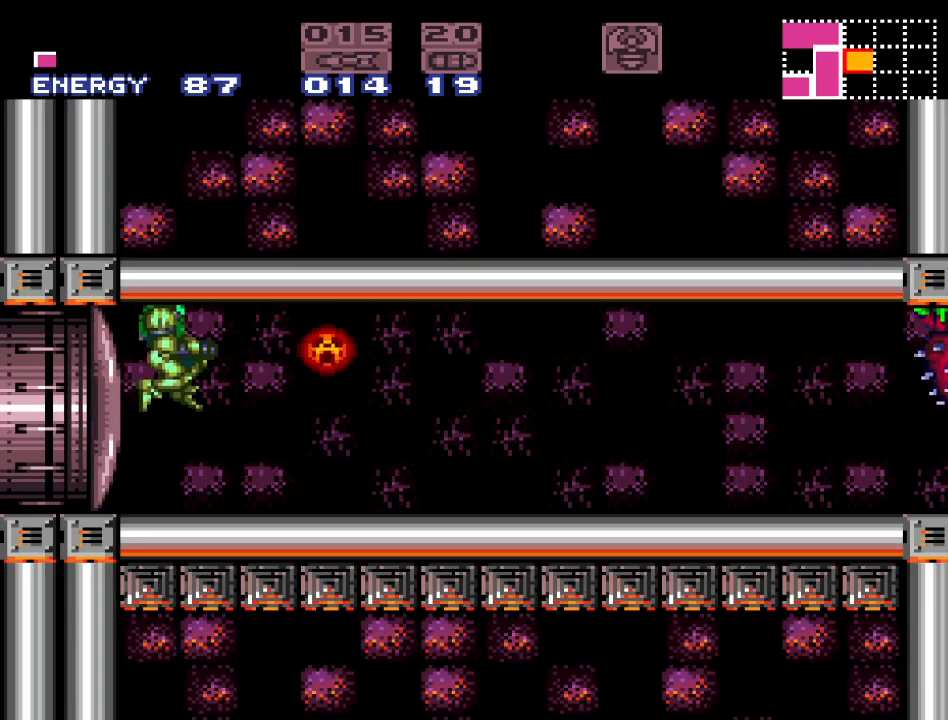
{"buttons": ["Y", "DPAD_RIGHT"], "events": []}
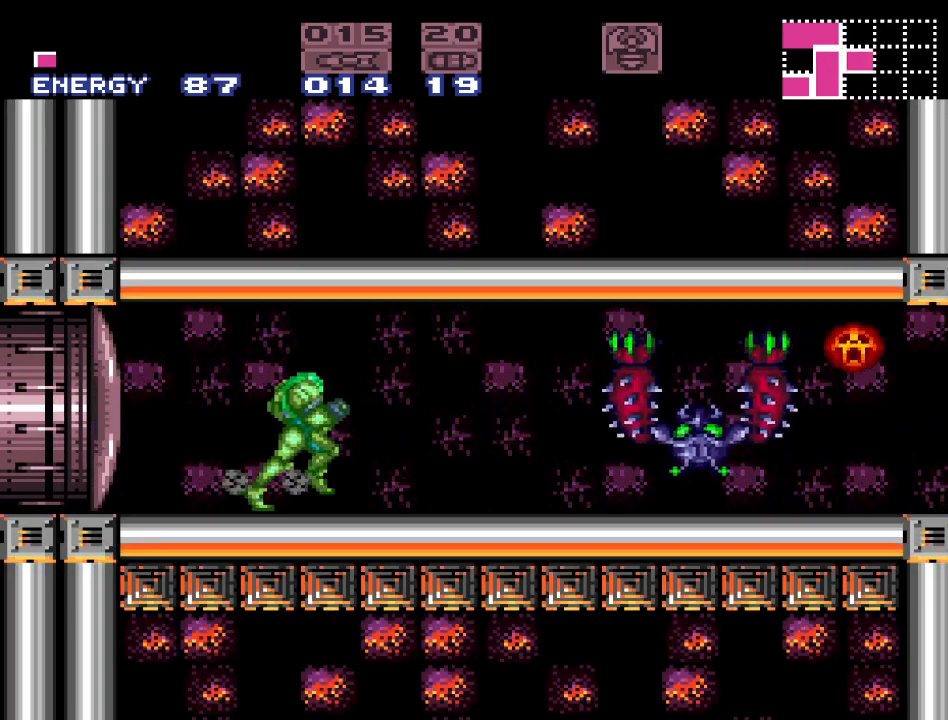
{"buttons": ["B", "Y", "DPAD_RIGHT"], "events": [[150, "B", "down"]]}
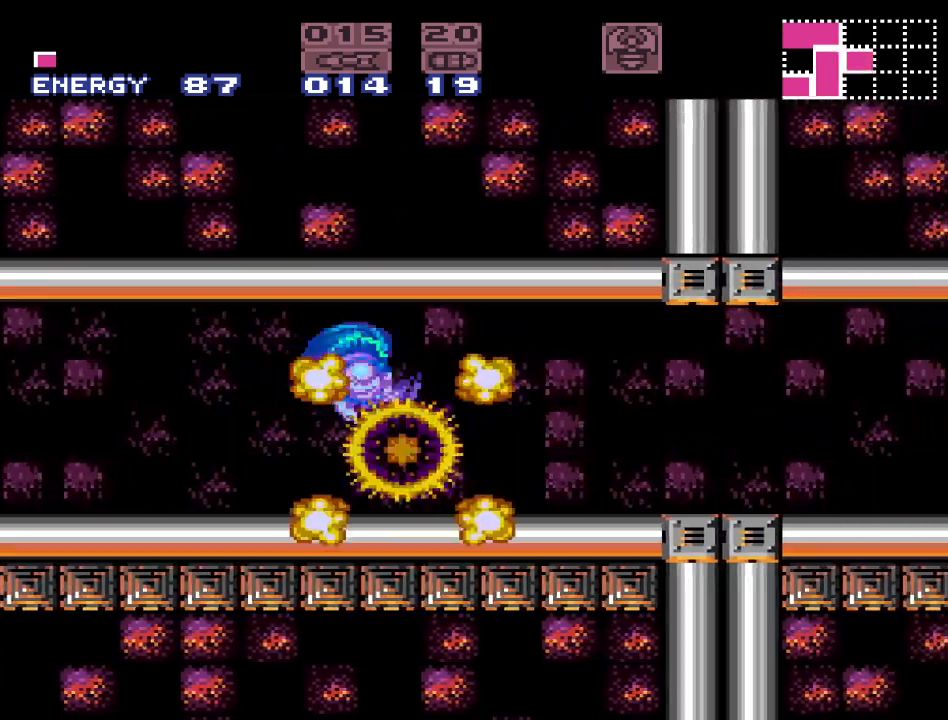
{"buttons": ["Y", "DPAD_RIGHT"], "events": [[17, "B", "up"], [50, "DPAD_RIGHT", "up"], [183, "DPAD_RIGHT", "down"]]}
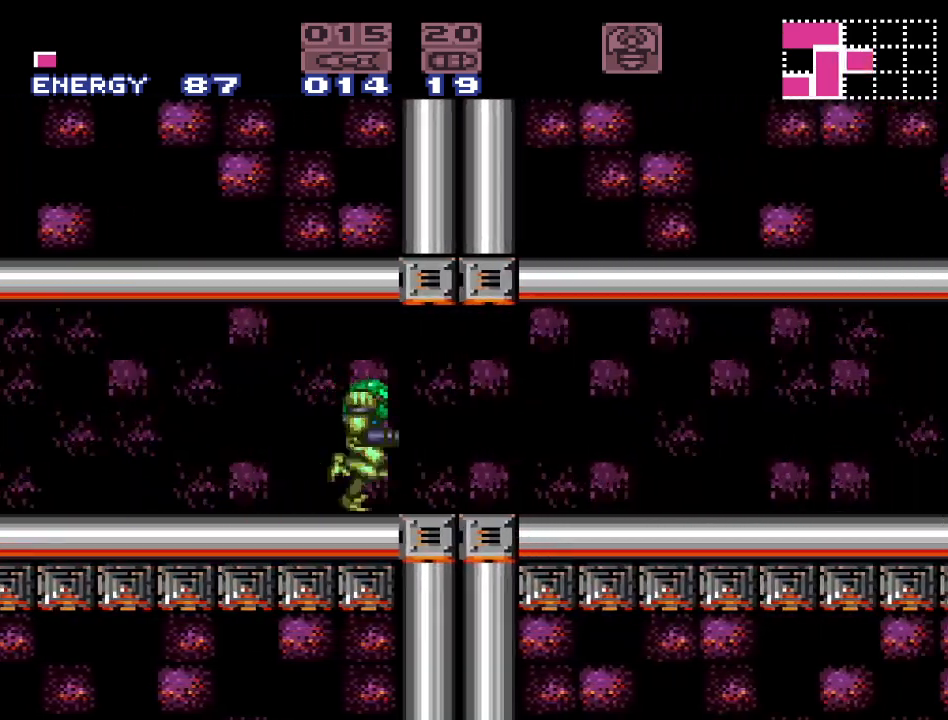
{"buttons": ["B", "Y", "DPAD_RIGHT"], "events": [[183, "B", "down"]]}
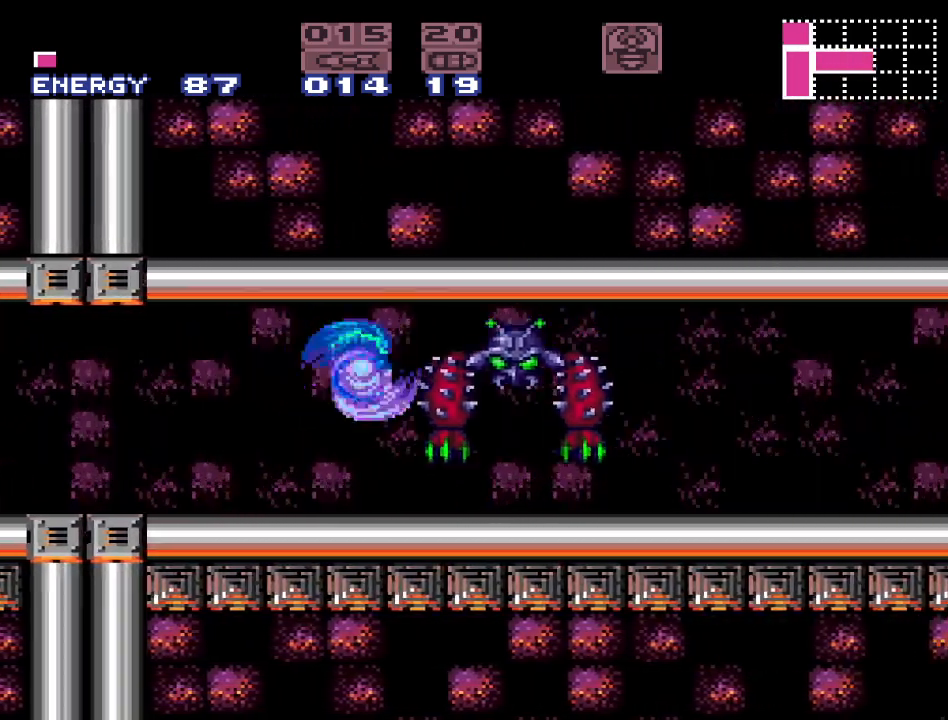
{"buttons": ["Y", "DPAD_RIGHT"], "events": [[50, "B", "up"]]}
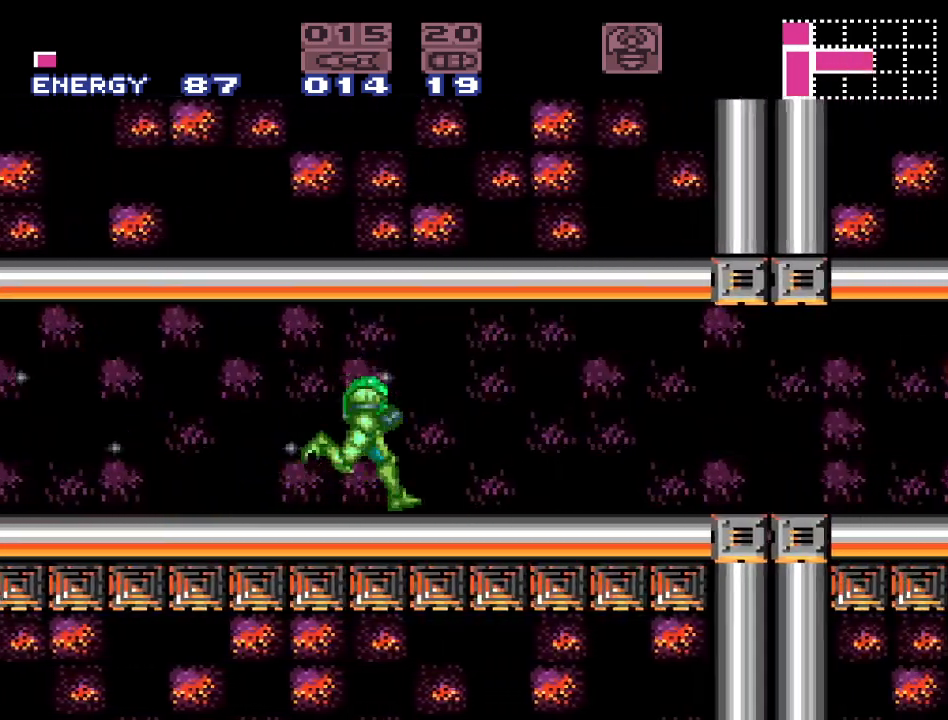
{"buttons": ["B", "Y", "DPAD_RIGHT"], "events": [[200, "B", "down"]]}
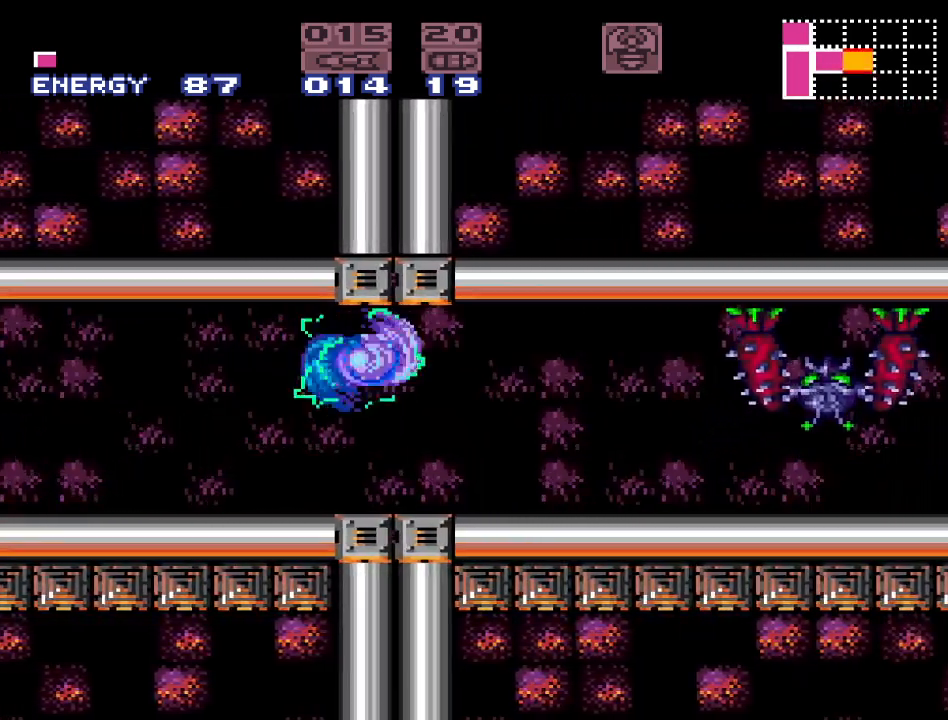
{"buttons": ["B", "Y", "DPAD_RIGHT"], "events": [[50, "B", "up"], [417, "B", "down"]]}
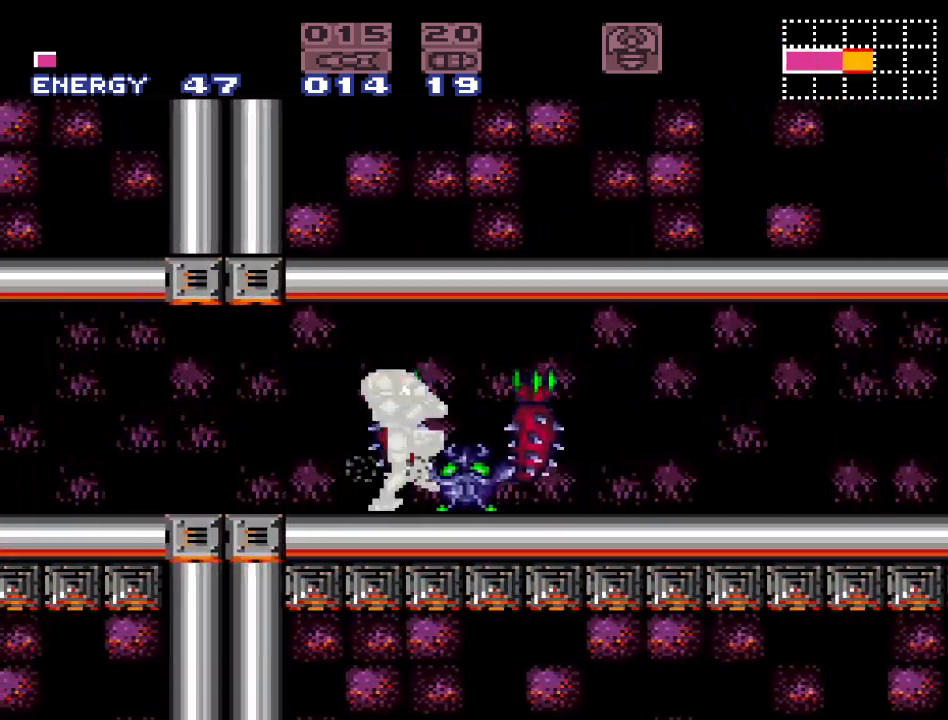
{"buttons": ["Y", "DPAD_LEFT"], "events": [[233, "B", "up"], [267, "DPAD_RIGHT", "up"], [367, "DPAD_LEFT", "down"]]}
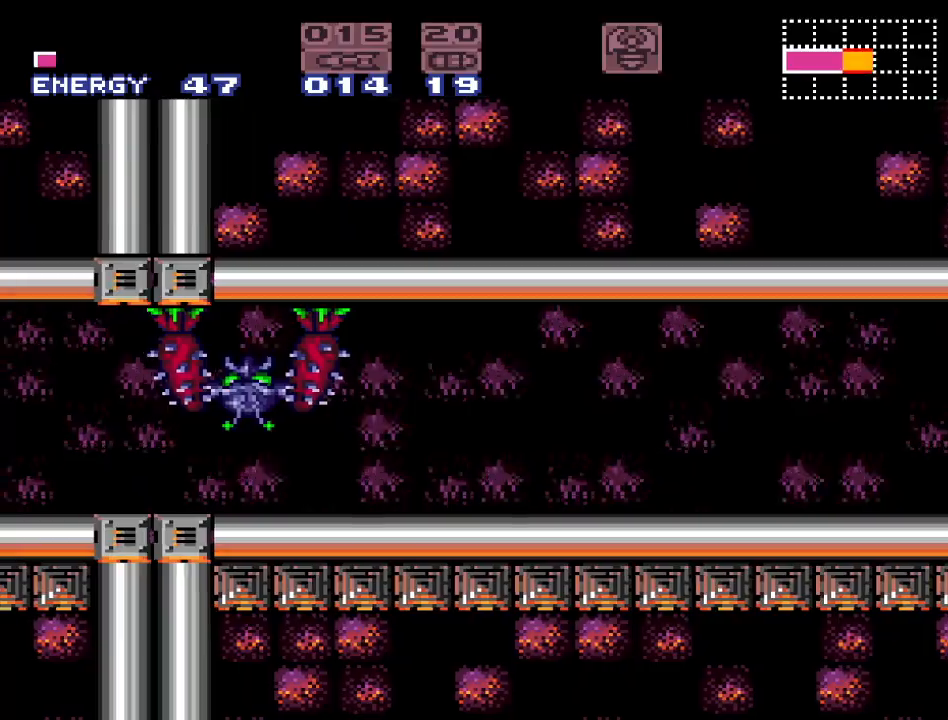
{"buttons": ["B", "Y"], "events": [[150, "B", "down"], [433, "DPAD_LEFT", "up"]]}
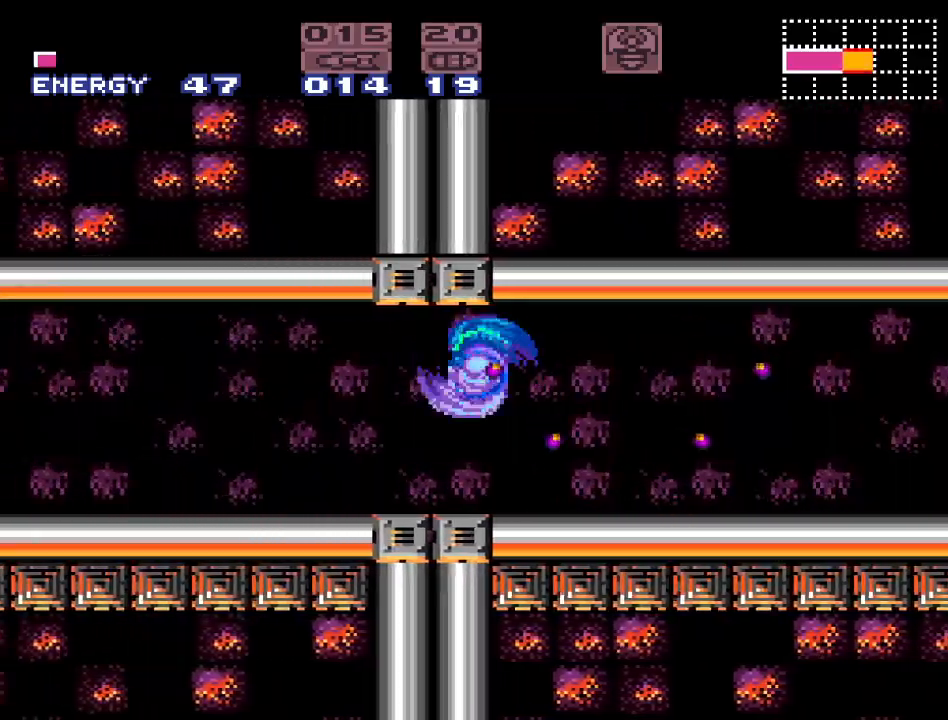
{"buttons": ["Y", "DPAD_RIGHT"], "events": [[50, "B", "up"], [83, "DPAD_RIGHT", "down"]]}